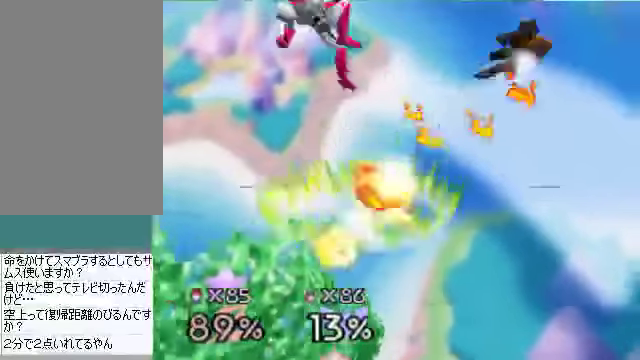
Gameplay with a controller (Nintendo layout); each line is a JSON object with the inputs held at the frame after it. "events" lists button and stick changes between this image and that frame as [ms after this image, input, new state], when the widget could be followed in between. Not read: L3 R3 Z.
{"buttons": [], "left_stick": "left", "events": [[100, "left_stick", "left"]]}
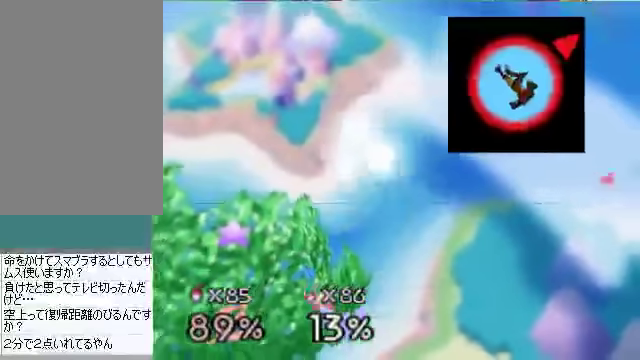
{"buttons": ["A"], "left_stick": "left", "events": [[67, "A", "down"], [100, "A", "up"], [201, "A", "down"], [301, "A", "up"], [335, "A", "down"]]}
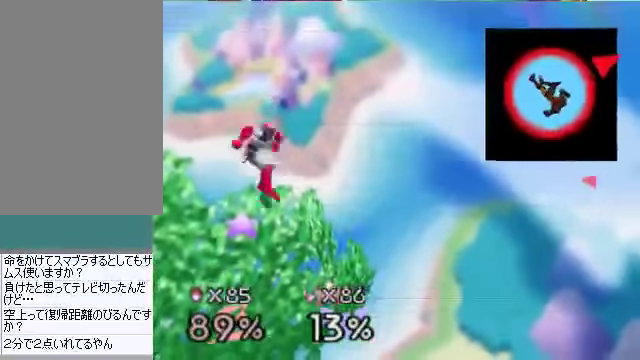
{"buttons": [], "left_stick": "left", "events": [[469, "A", "up"]]}
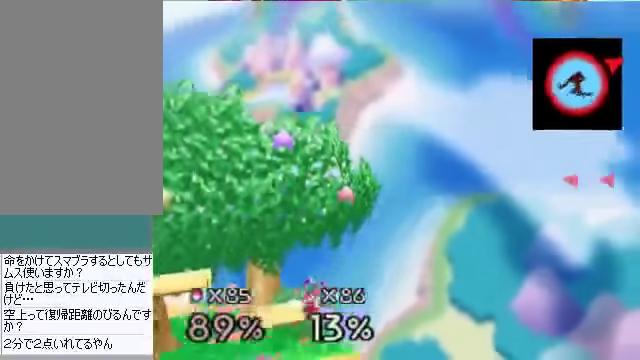
{"buttons": [], "left_stick": "left", "events": []}
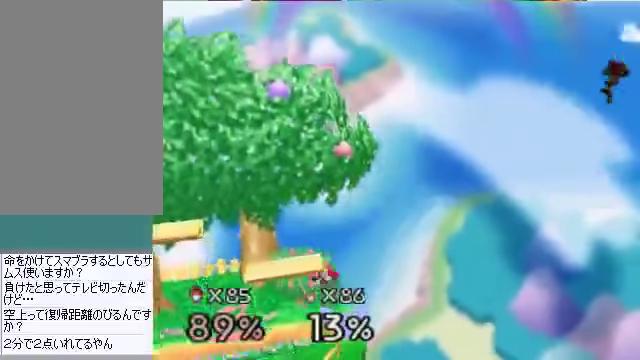
{"buttons": [], "left_stick": "left", "events": []}
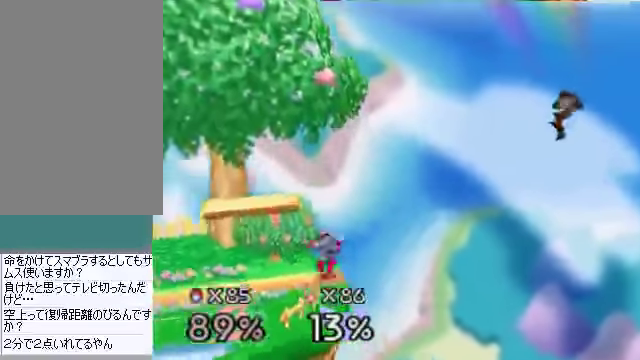
{"buttons": [], "left_stick": "left", "events": []}
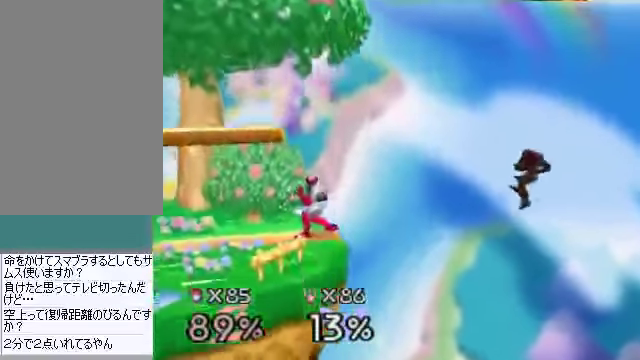
{"buttons": [], "left_stick": "left", "events": []}
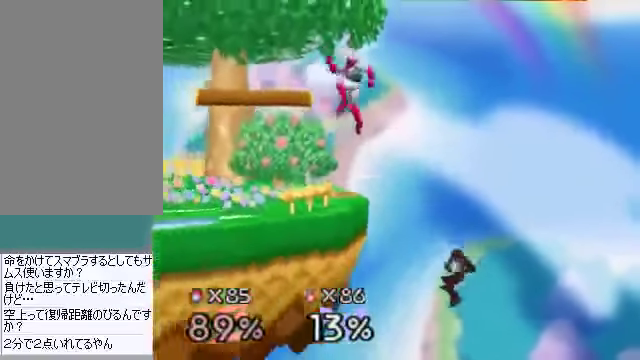
{"buttons": [], "left_stick": "up-left", "events": [[134, "C_DOWN", "down"], [134, "C_LEFT", "down"], [167, "C_LEFT", "up"], [167, "C_RIGHT", "down"], [167, "left_stick", "up-left"], [201, "C_DOWN", "up"], [201, "C_UP", "down"], [234, "C_RIGHT", "up"], [234, "C_UP", "up"]]}
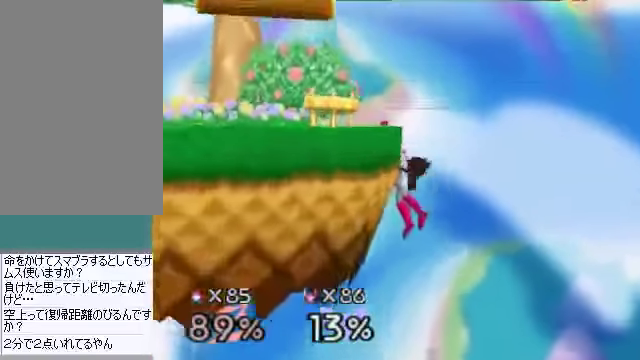
{"buttons": [], "left_stick": "up-left", "events": []}
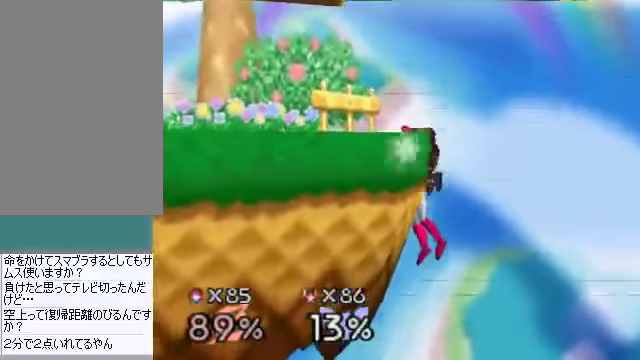
{"buttons": [], "left_stick": "up-left", "events": [[201, "B", "down"], [368, "B", "up"]]}
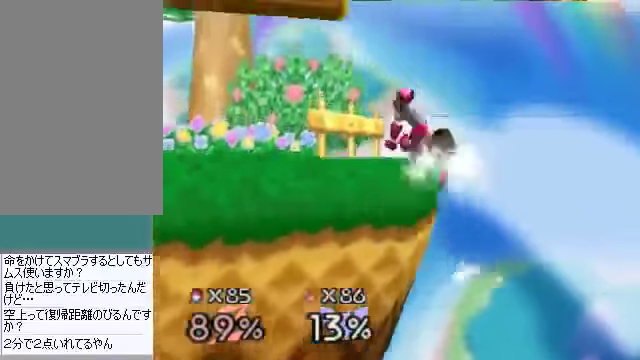
{"buttons": [], "left_stick": "left", "events": [[134, "left_stick", "left"]]}
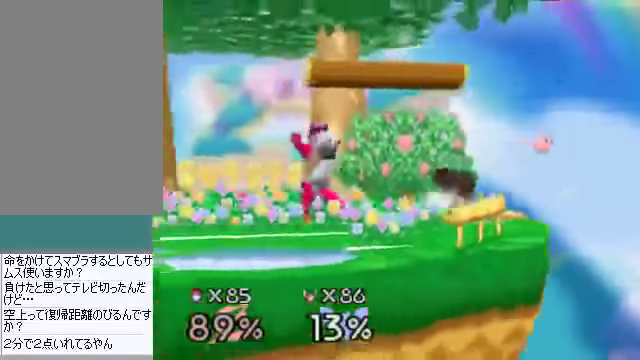
{"buttons": [], "left_stick": "center", "events": [[100, "left_stick", "center"]]}
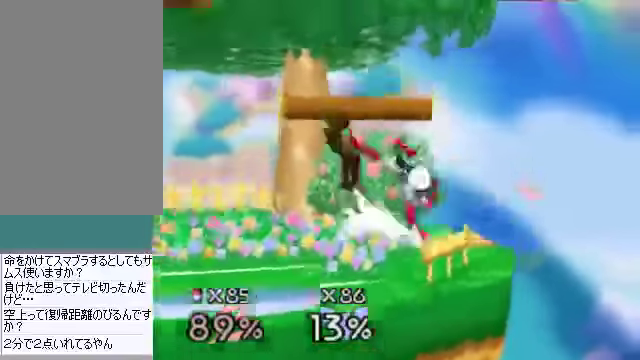
{"buttons": [], "left_stick": "center", "events": []}
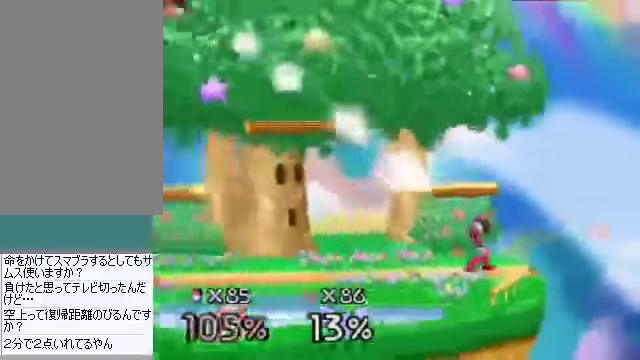
{"buttons": [], "left_stick": "center", "events": []}
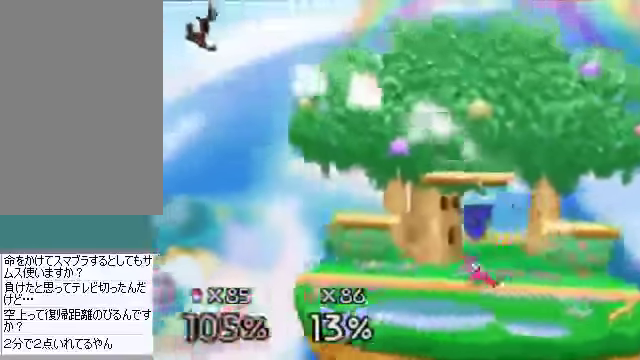
{"buttons": [], "left_stick": "right", "events": [[402, "left_stick", "right"]]}
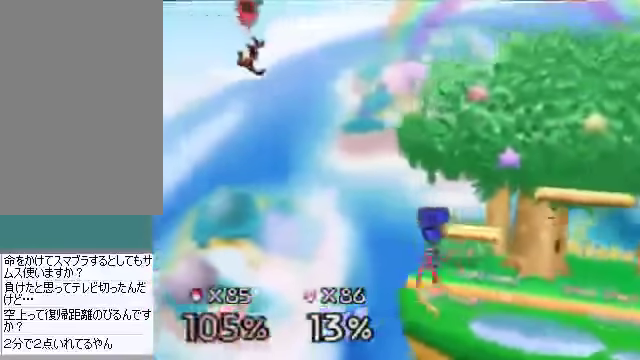
{"buttons": [], "left_stick": "right", "events": []}
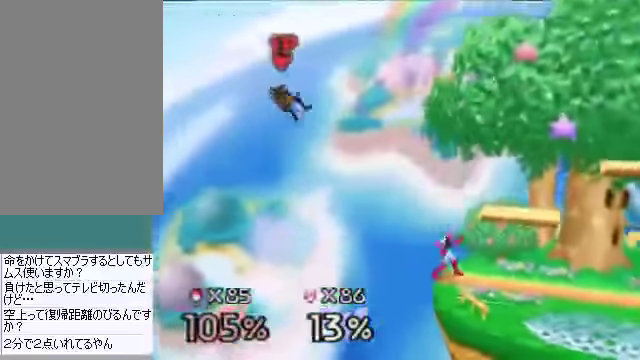
{"buttons": [], "left_stick": "right", "events": [[168, "left_stick", "down-right"], [268, "left_stick", "right"]]}
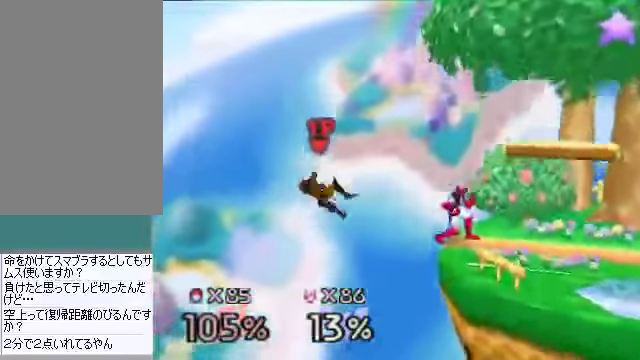
{"buttons": [], "left_stick": "right", "events": [[267, "C_DOWN", "down"], [368, "C_DOWN", "up"]]}
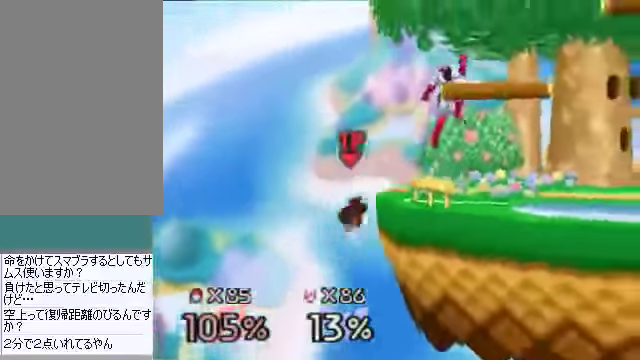
{"buttons": [], "left_stick": "center", "events": [[33, "left_stick", "down"], [234, "left_stick", "right"], [435, "left_stick", "center"]]}
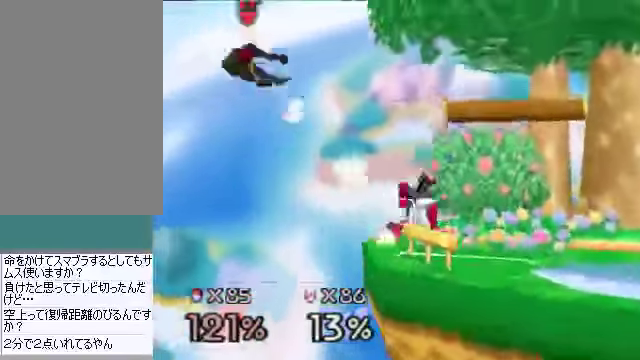
{"buttons": [], "left_stick": "center", "events": [[368, "START", "down"], [402, "START", "up"]]}